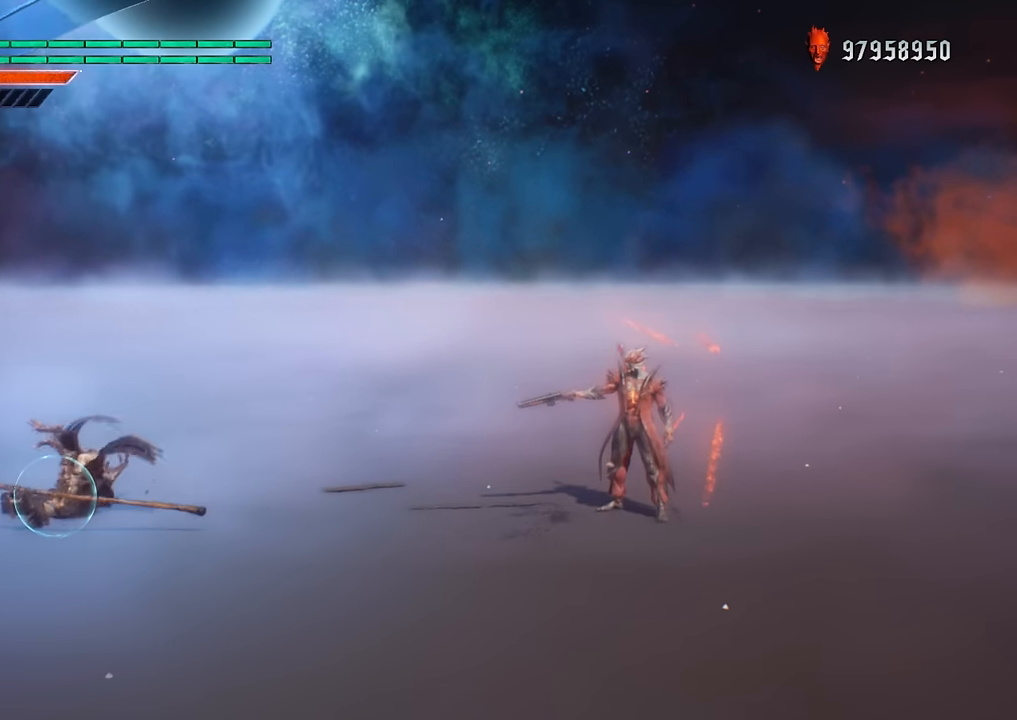
Gameplay with a controller (Xbox layout); each line is a JSON object with the inputs held at the frame after it. "events" lists button and stick changes between this image and that frame as [ms after this image, input, new state], when the widget could be followed in between. Not read: L3 R3.
{"buttons": ["R1"], "left_stick": "center", "right_stick": "down", "events": []}
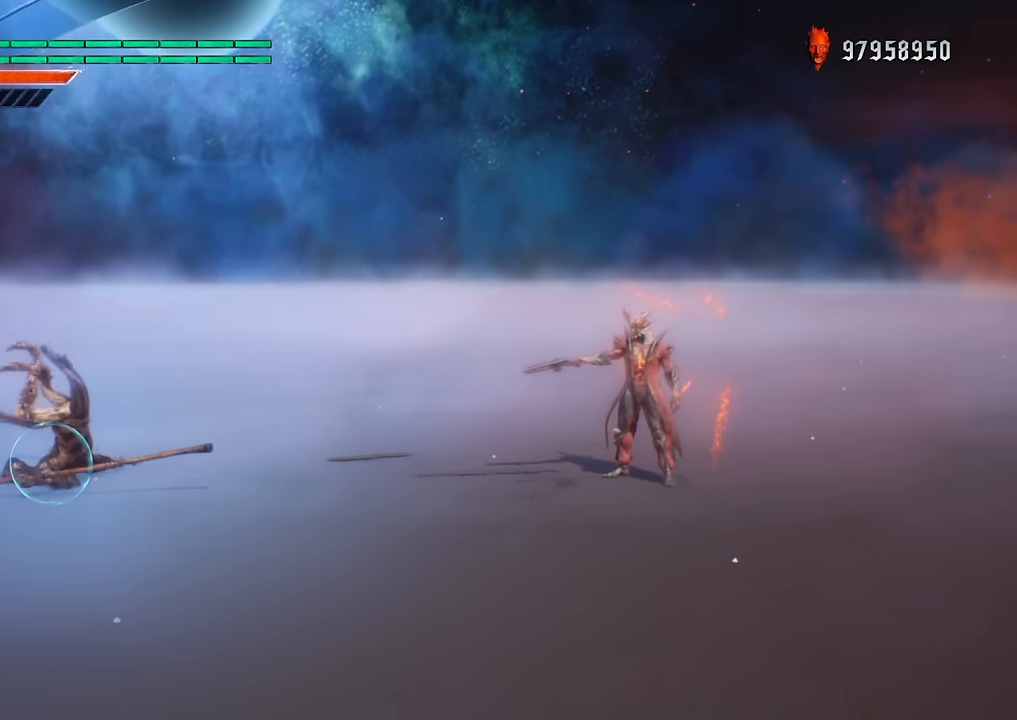
{"buttons": ["R1"], "left_stick": "center", "right_stick": "down", "events": []}
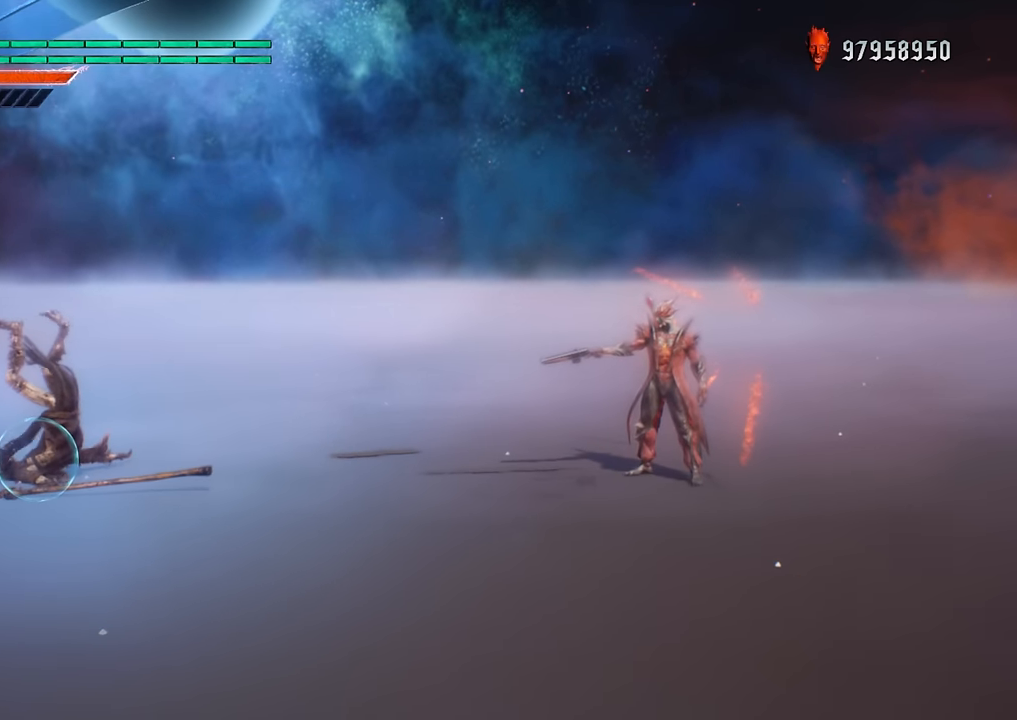
{"buttons": ["R1"], "left_stick": "center", "right_stick": "down", "events": []}
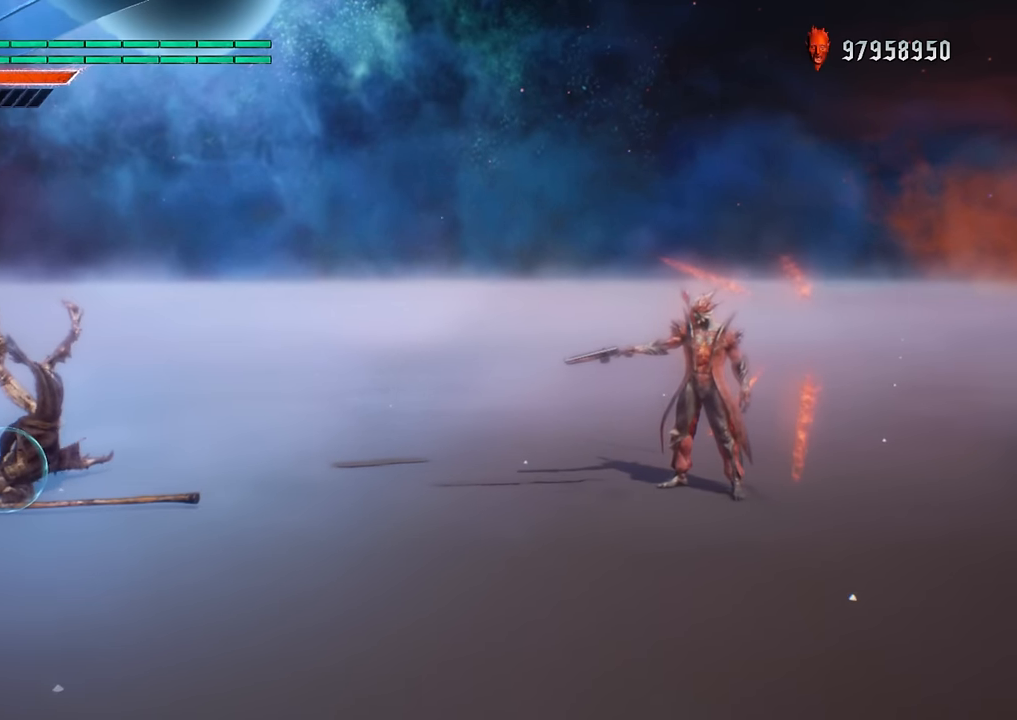
{"buttons": ["R1"], "left_stick": "center", "right_stick": "down", "events": []}
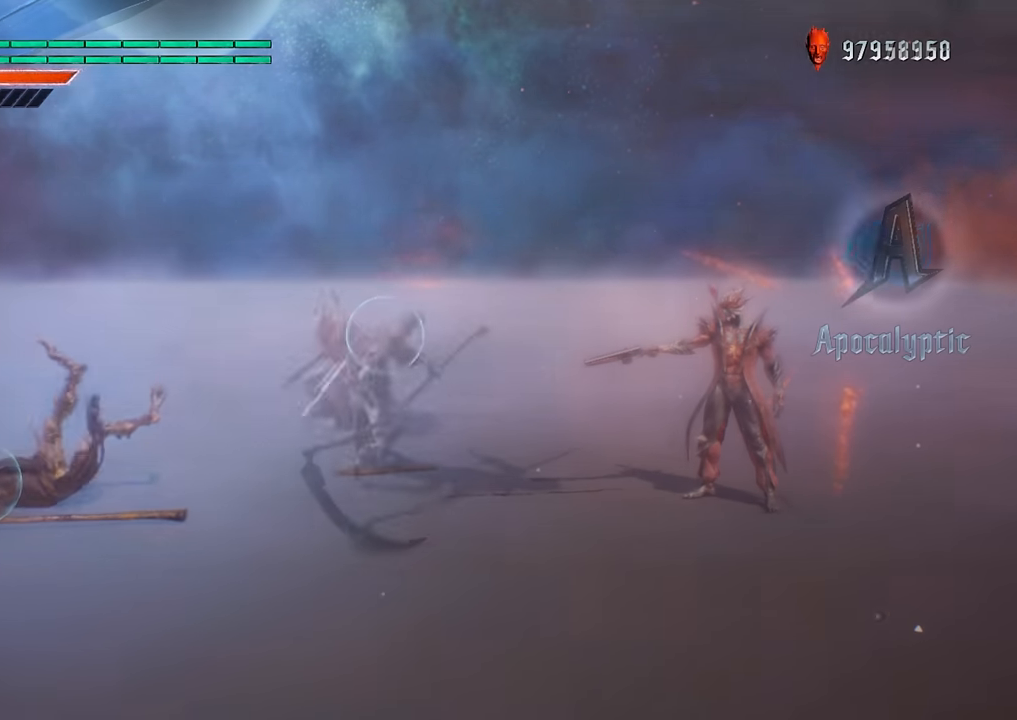
{"buttons": ["R1"], "left_stick": "center", "right_stick": "down-left", "events": [[16, "right_stick", "center"], [50, "left_stick", "down-right"], [133, "right_stick", "down-left"], [400, "left_stick", "center"]]}
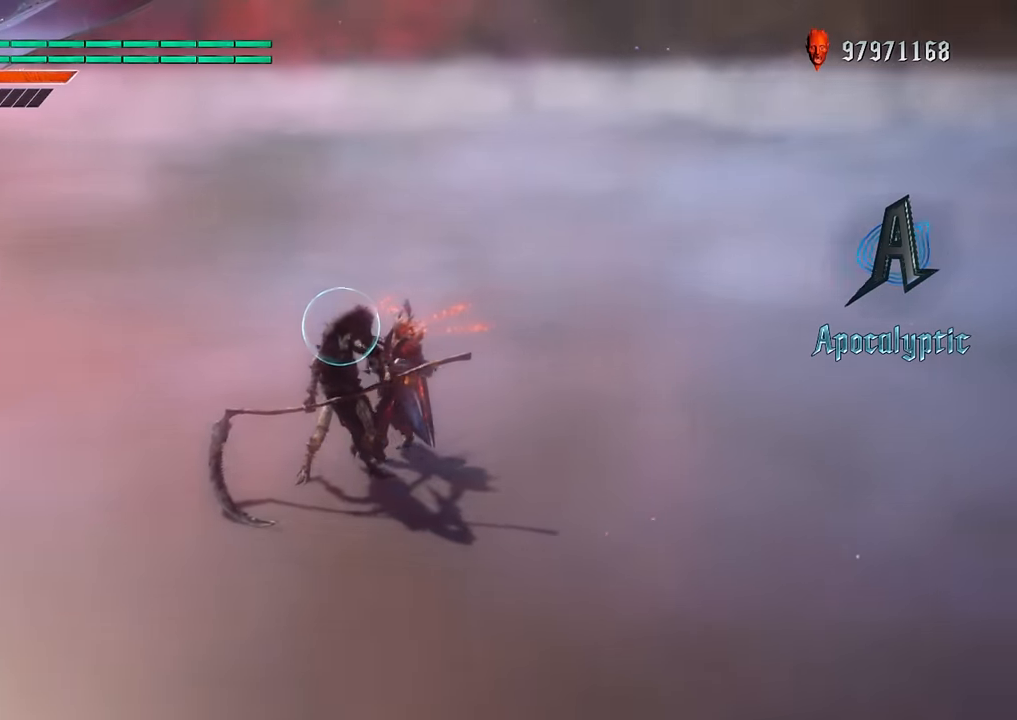
{"buttons": [], "left_stick": "center", "right_stick": "down", "events": [[117, "right_stick", "down"], [217, "A", "down"], [317, "A", "up"], [367, "B", "down"], [434, "R1", "up"], [467, "B", "up"]]}
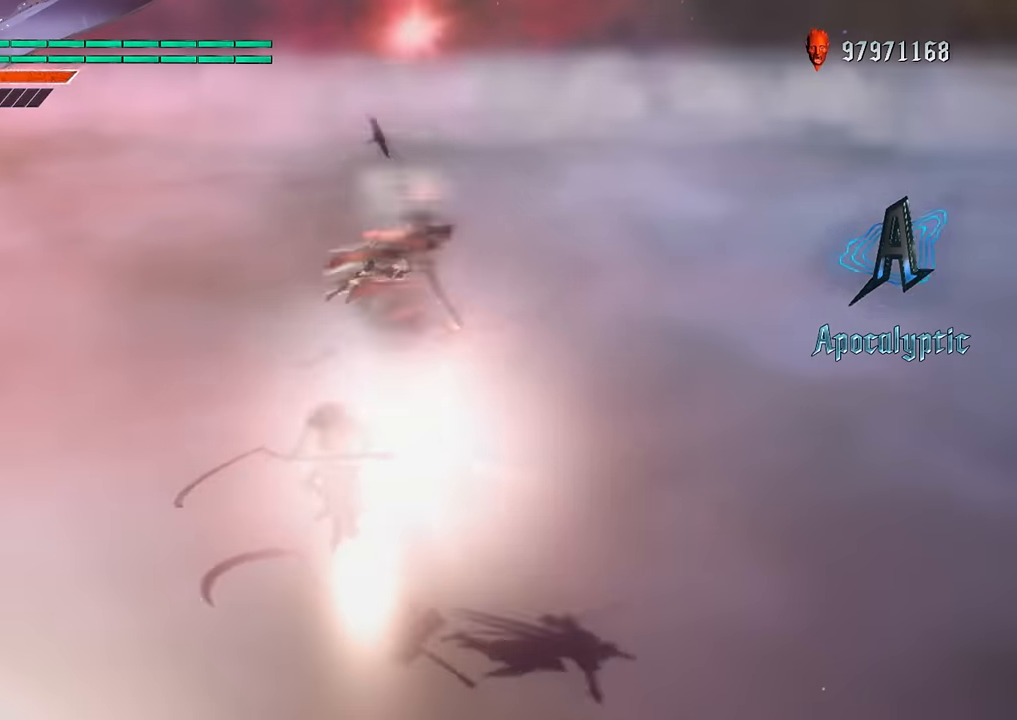
{"buttons": ["R1", "DPAD_RIGHT"], "left_stick": "down-right", "right_stick": "down", "events": [[100, "right_stick", "down-left"], [133, "R1", "down"], [350, "right_stick", "down"], [400, "left_stick", "down-right"], [417, "DPAD_RIGHT", "down"]]}
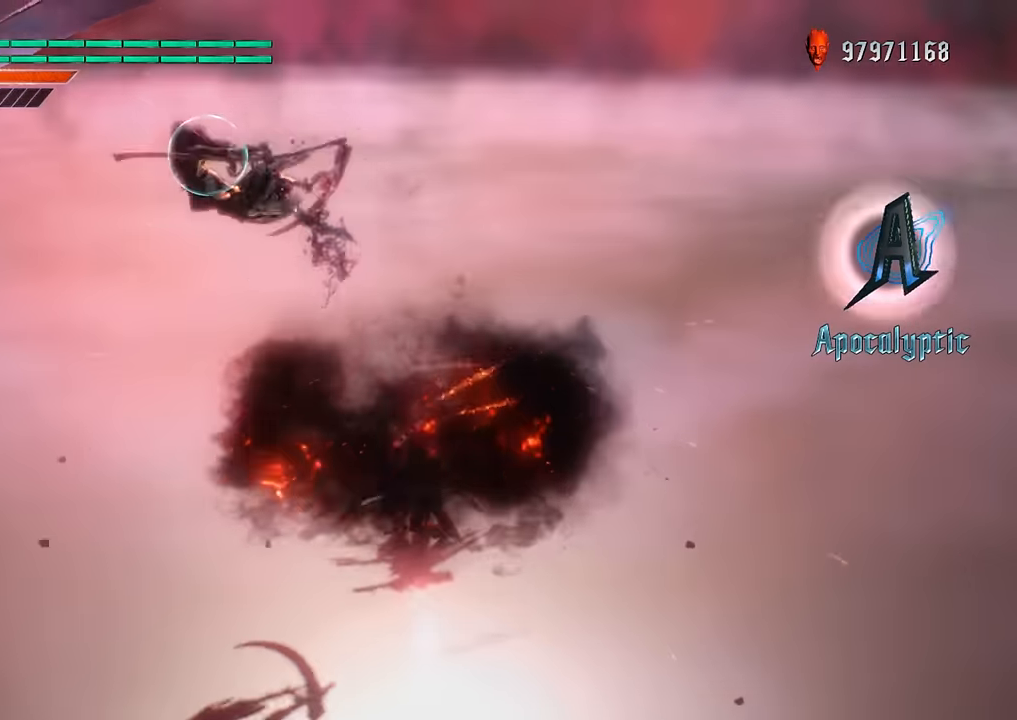
{"buttons": ["R1"], "left_stick": "down-left", "right_stick": "down", "events": [[17, "DPAD_RIGHT", "up"], [17, "Y", "down"], [150, "left_stick", "center"], [317, "DPAD_UP", "down"], [434, "Y", "up"], [451, "DPAD_UP", "up"], [451, "left_stick", "down-left"]]}
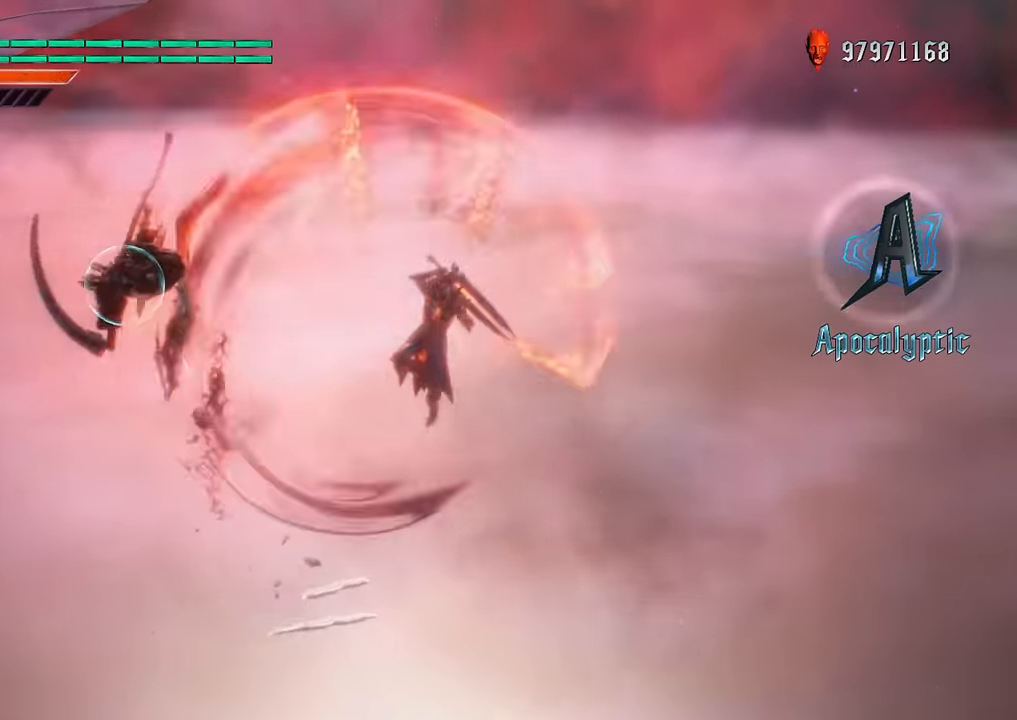
{"buttons": ["R1"], "left_stick": "down-left", "right_stick": "down", "events": [[16, "A", "down"], [117, "A", "up"], [183, "Y", "down"], [233, "DPAD_RIGHT", "down"], [267, "left_stick", "center"], [283, "DPAD_RIGHT", "up"], [283, "Y", "up"], [400, "Y", "down"], [434, "left_stick", "down-left"], [484, "Y", "up"]]}
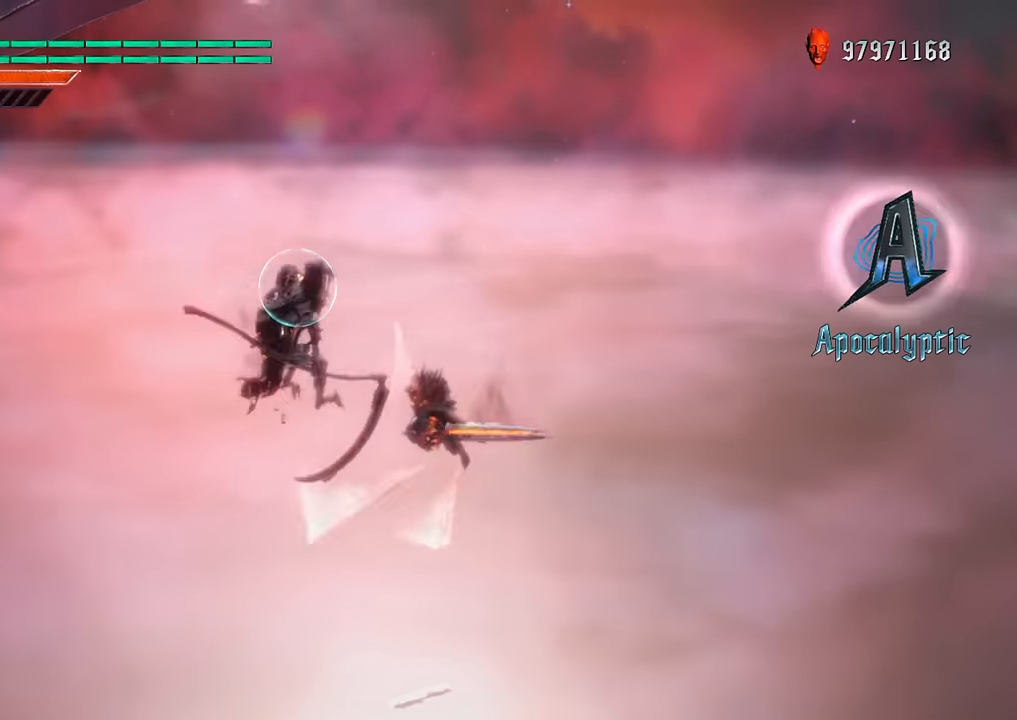
{"buttons": ["R1"], "left_stick": "down-right", "right_stick": "down", "events": [[67, "R2", "down"], [150, "R2", "up"], [234, "DPAD_RIGHT", "down"], [234, "R2", "down"], [267, "Y", "down"], [301, "DPAD_RIGHT", "up"], [317, "left_stick", "center"], [334, "R2", "up"], [351, "Y", "up"], [384, "DPAD_RIGHT", "down"], [401, "R2", "down"], [451, "left_stick", "down-right"], [484, "DPAD_RIGHT", "up"], [501, "R2", "up"]]}
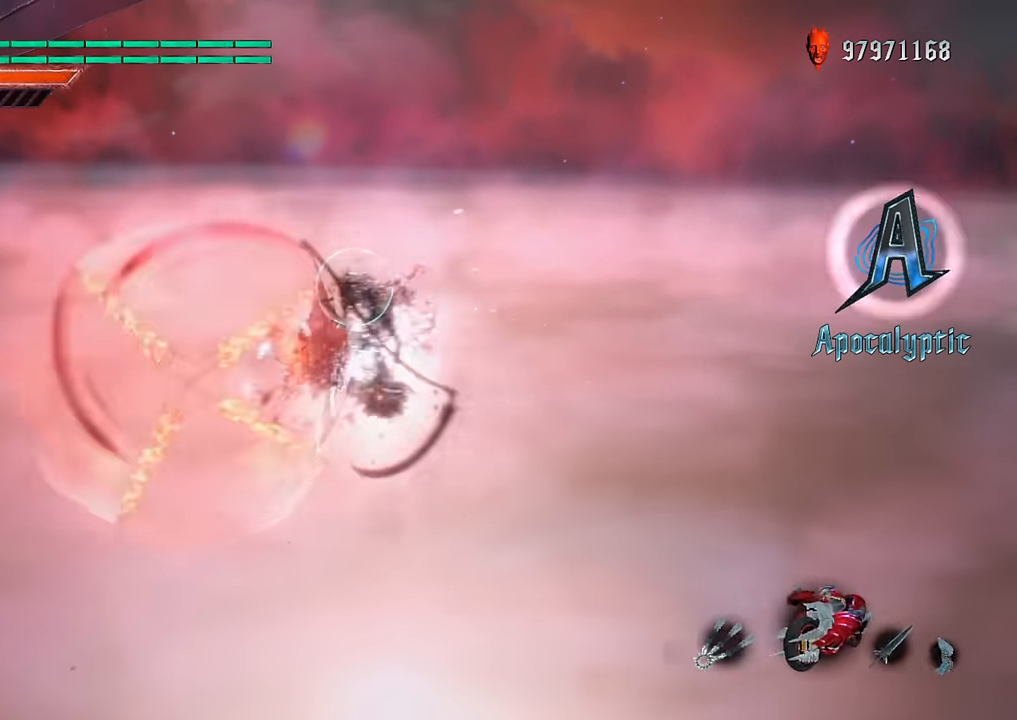
{"buttons": ["R1"], "left_stick": "center", "right_stick": "down", "events": [[50, "R2", "down"], [67, "DPAD_UP", "down"], [83, "left_stick", "center"], [133, "A", "down"], [133, "left_stick", "down-right"], [200, "DPAD_UP", "up"], [217, "A", "up"], [217, "B", "down"], [233, "R2", "up"], [250, "left_stick", "down-left"], [317, "B", "up"], [384, "B", "down"], [384, "left_stick", "center"], [434, "DPAD_RIGHT", "down"], [467, "B", "up"], [484, "DPAD_RIGHT", "up"]]}
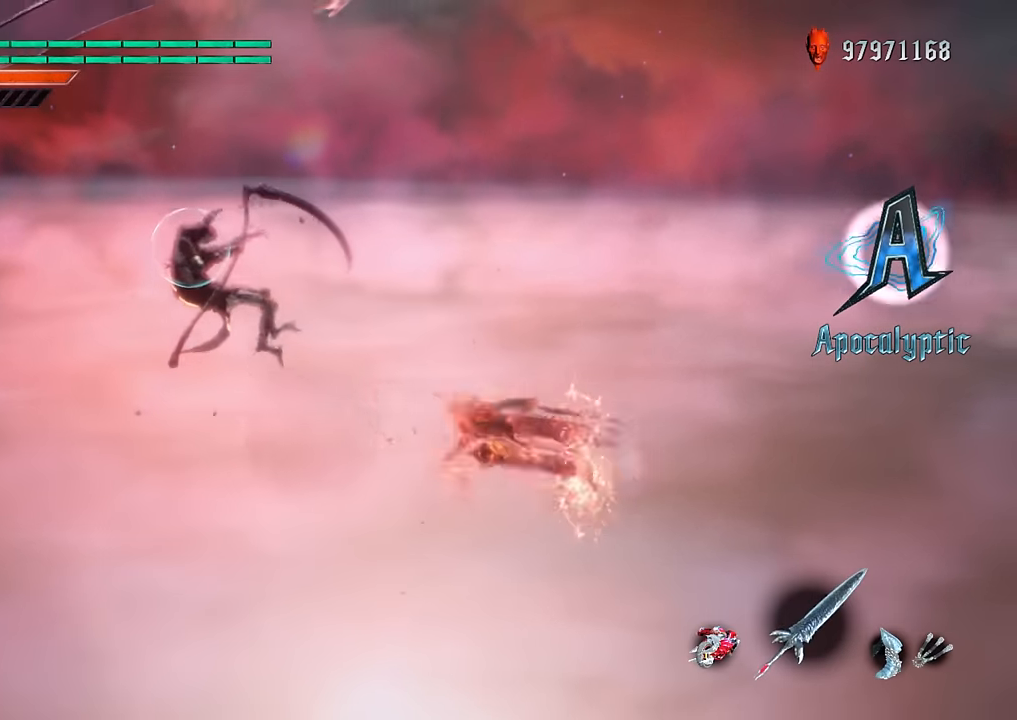
{"buttons": ["R1"], "left_stick": "center", "right_stick": "down", "events": [[117, "left_stick", "down-right"], [217, "Y", "down"], [384, "DPAD_RIGHT", "down"], [384, "Y", "up"], [401, "left_stick", "center"], [501, "DPAD_RIGHT", "up"]]}
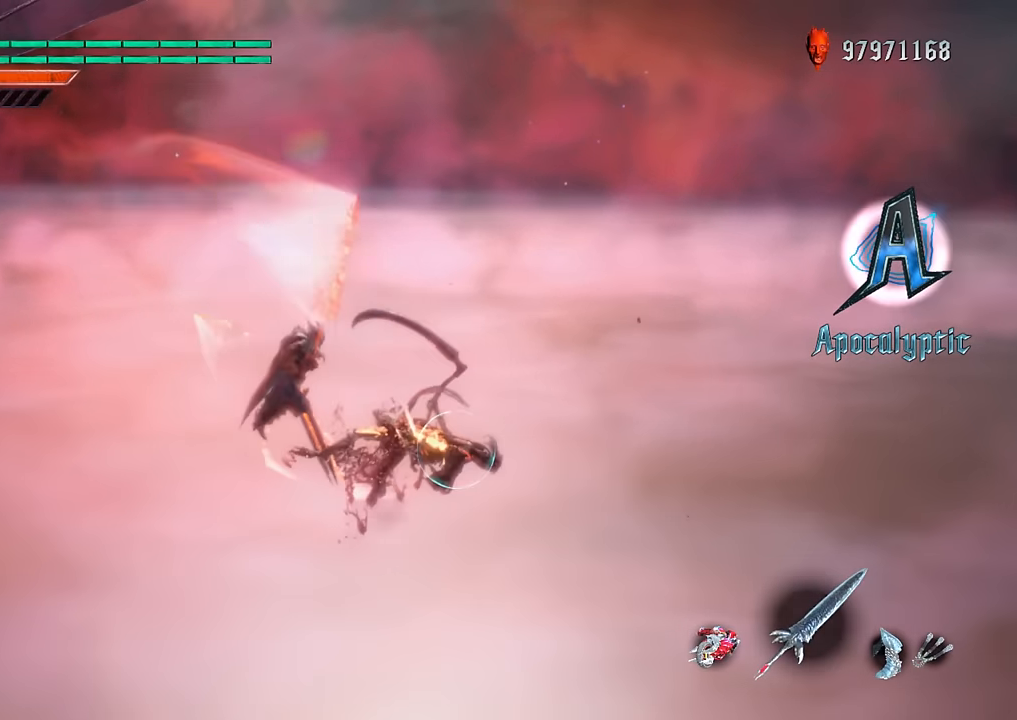
{"buttons": ["Y", "R1", "R2"], "left_stick": "center", "right_stick": "down", "events": [[67, "B", "down"], [183, "B", "up"], [283, "DPAD_RIGHT", "down"], [367, "R2", "down"], [400, "DPAD_RIGHT", "up"], [400, "Y", "down"]]}
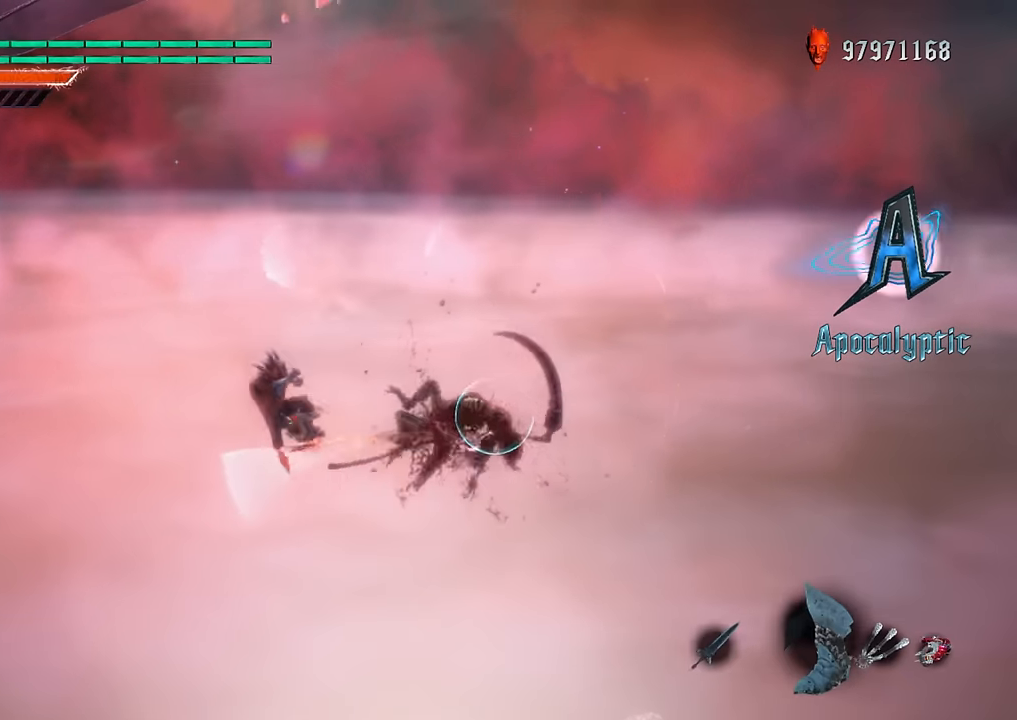
{"buttons": ["Y", "R1", "DPAD_RIGHT"], "left_stick": "down-left", "right_stick": "down", "events": [[17, "Y", "up"], [34, "R2", "up"], [34, "left_stick", "down-left"], [150, "R2", "down"], [234, "R2", "up"], [251, "DPAD_RIGHT", "down"], [284, "R2", "down"], [351, "DPAD_RIGHT", "up"], [367, "A", "down"], [401, "A", "up"], [417, "Y", "down"], [484, "DPAD_RIGHT", "down"], [501, "R2", "up"]]}
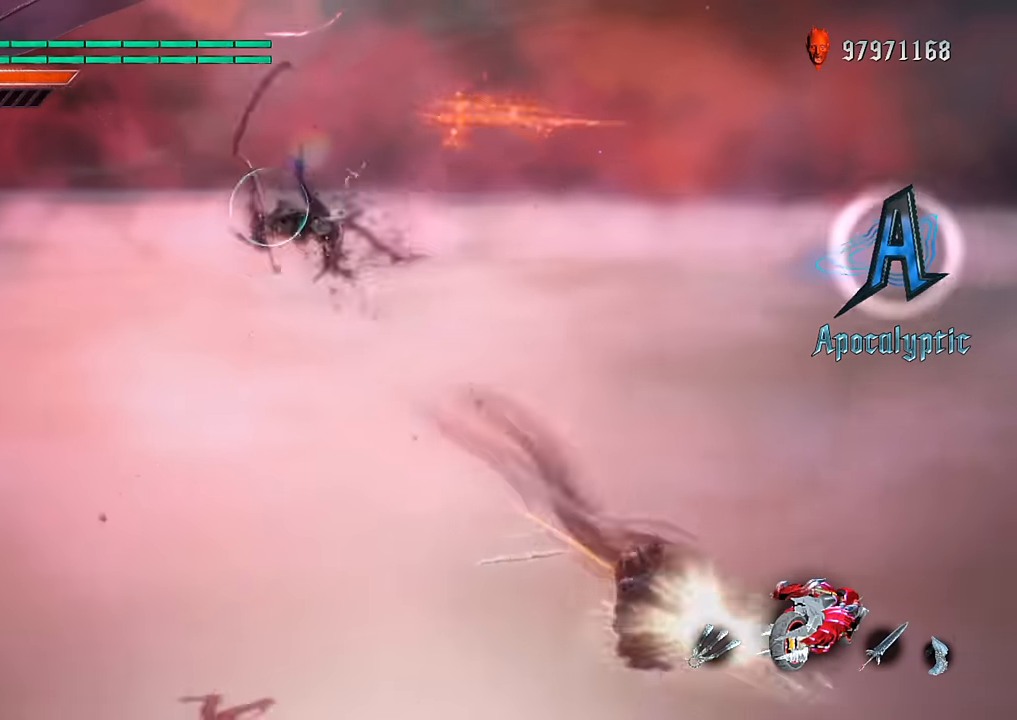
{"buttons": ["R1", "DPAD_RIGHT"], "left_stick": "down-left", "right_stick": "down", "events": [[33, "Y", "up"], [150, "B", "down"], [167, "DPAD_RIGHT", "up"], [250, "B", "up"], [317, "R2", "down"], [417, "DPAD_RIGHT", "down"], [450, "R2", "up"]]}
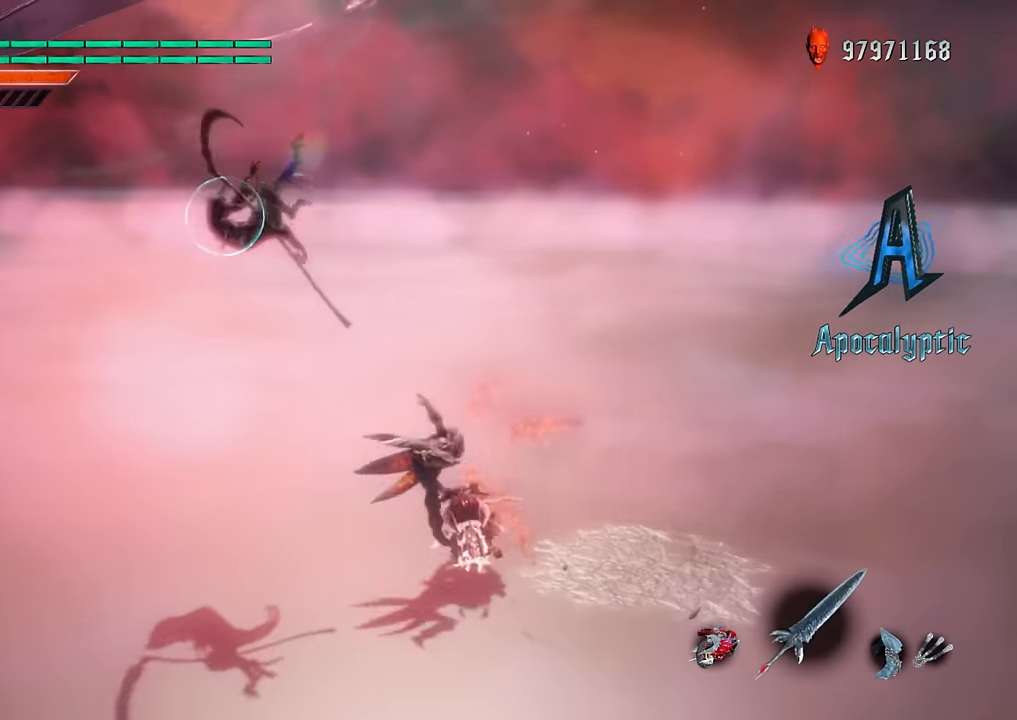
{"buttons": ["R1"], "left_stick": "center", "right_stick": "down", "events": [[34, "DPAD_RIGHT", "up"], [50, "B", "down"], [134, "left_stick", "center"], [150, "B", "up"]]}
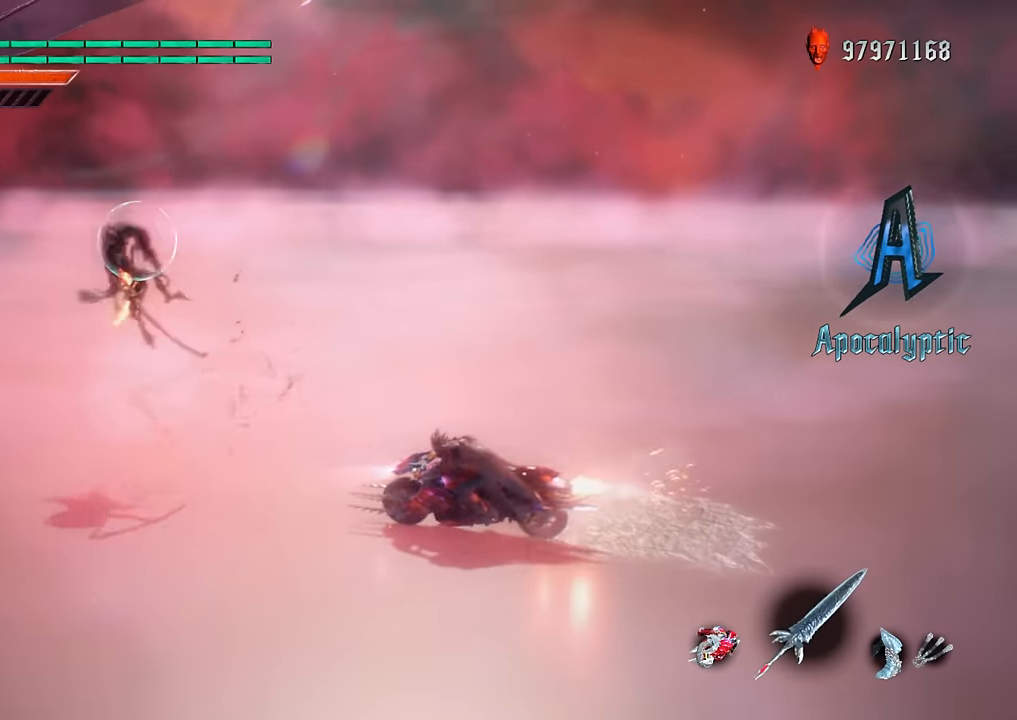
{"buttons": ["R1"], "left_stick": "center", "right_stick": "down", "events": []}
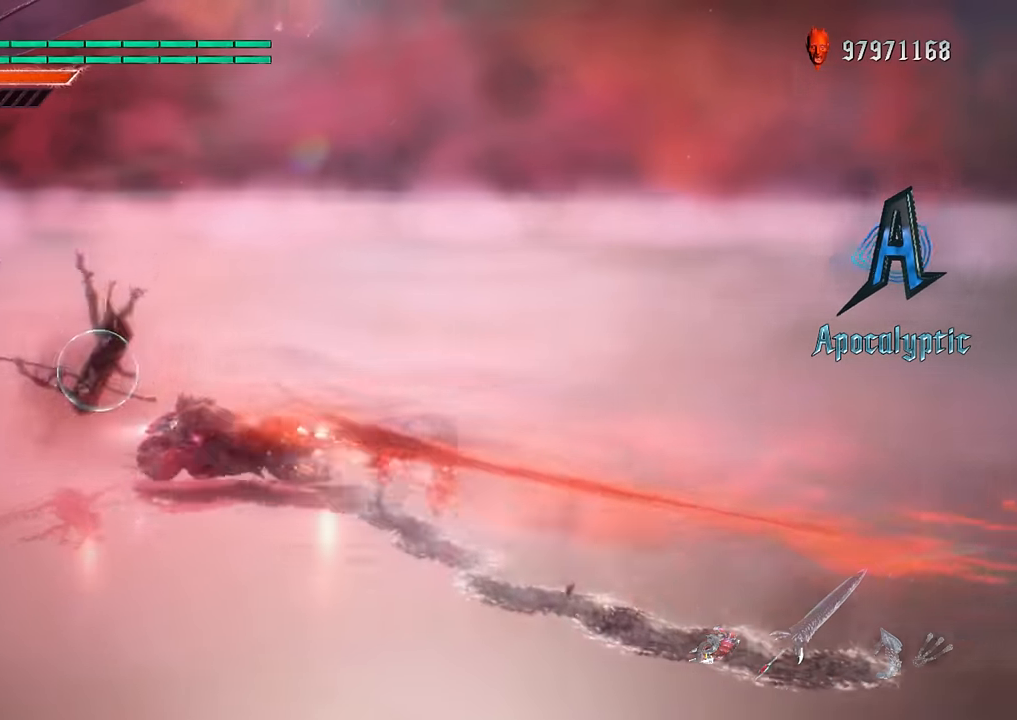
{"buttons": ["R1"], "left_stick": "center", "right_stick": "down", "events": []}
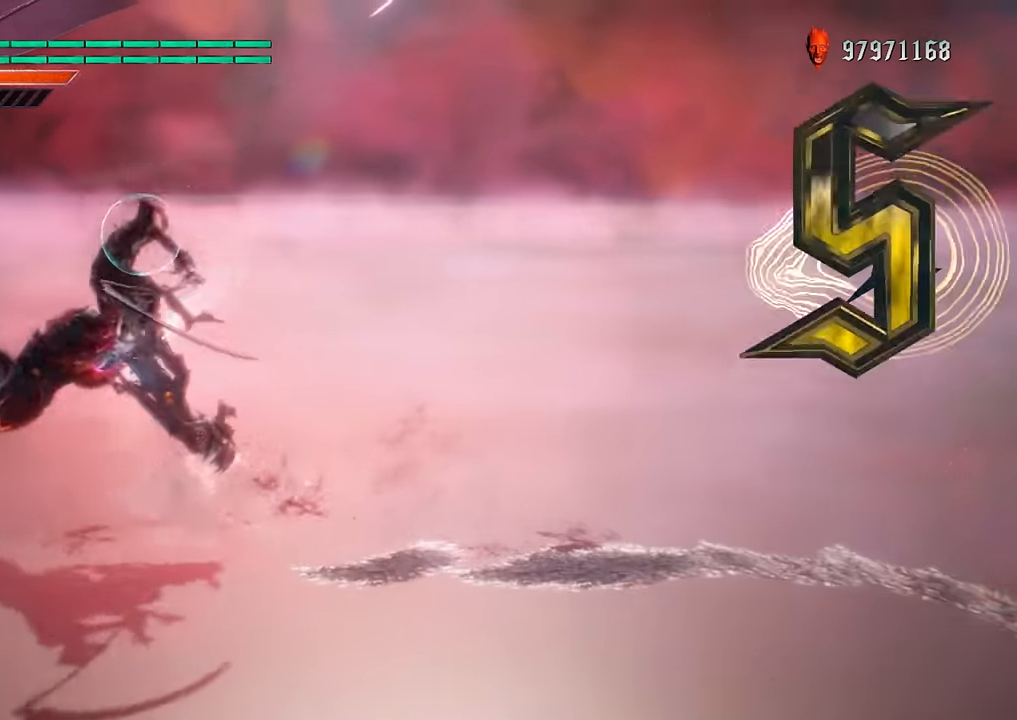
{"buttons": ["R1"], "left_stick": "center", "right_stick": "down", "events": []}
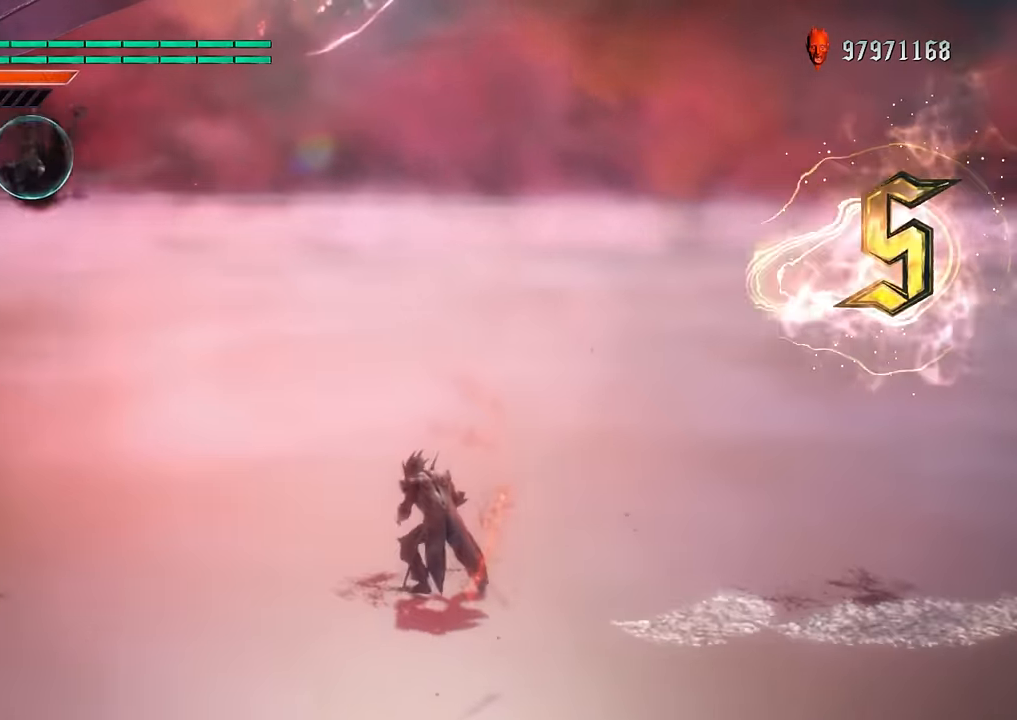
{"buttons": ["DPAD_RIGHT"], "left_stick": "center", "right_stick": "center", "events": [[84, "R1", "up"], [351, "right_stick", "center"], [451, "DPAD_RIGHT", "down"]]}
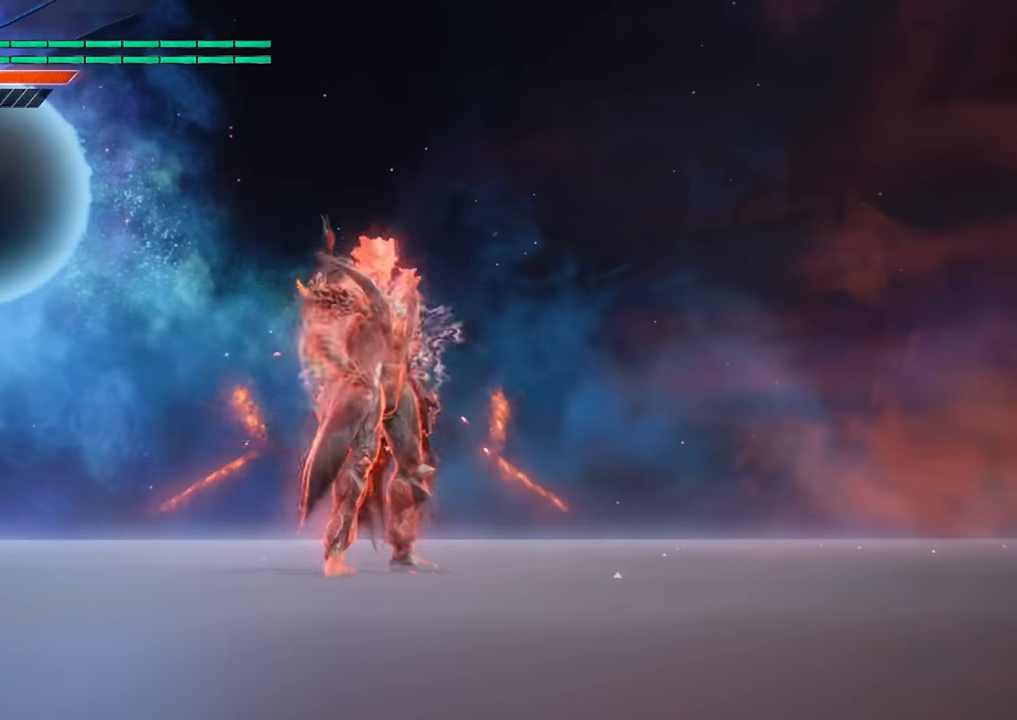
{"buttons": [], "left_stick": "center", "right_stick": "center", "events": [[133, "DPAD_RIGHT", "up"]]}
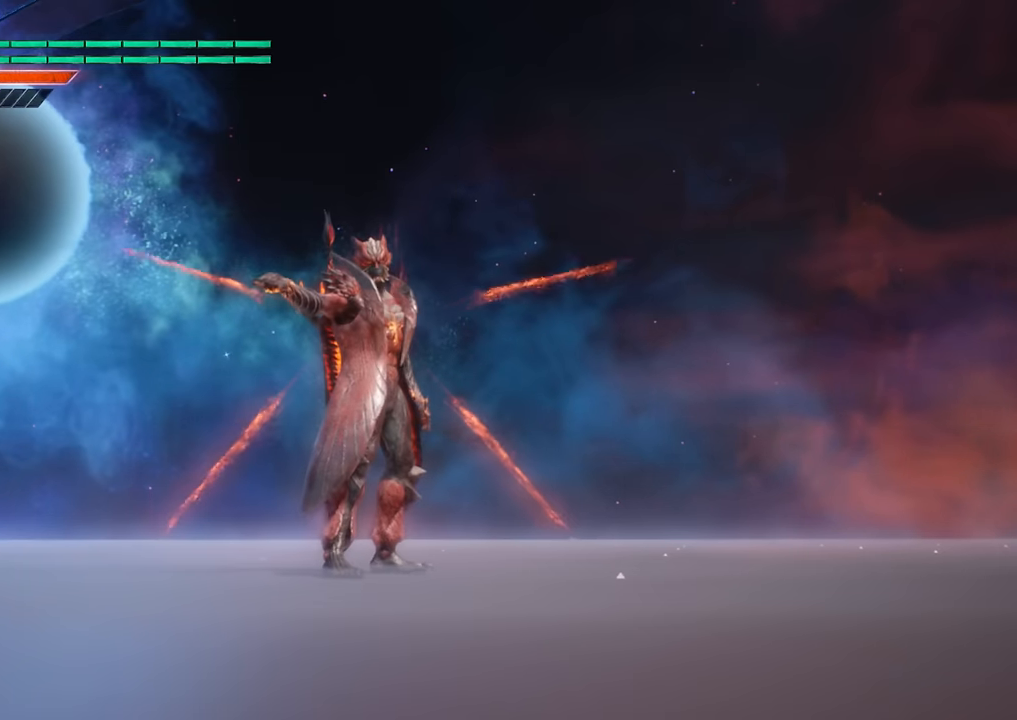
{"buttons": [], "left_stick": "center", "right_stick": "center", "events": []}
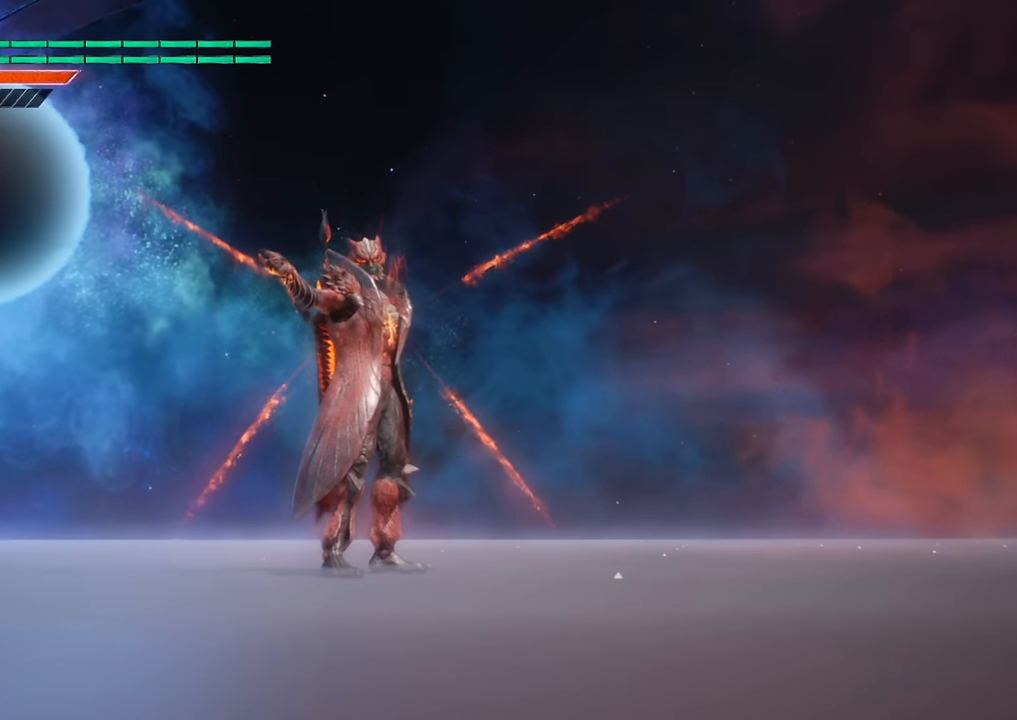
{"buttons": [], "left_stick": "center", "right_stick": "center", "events": []}
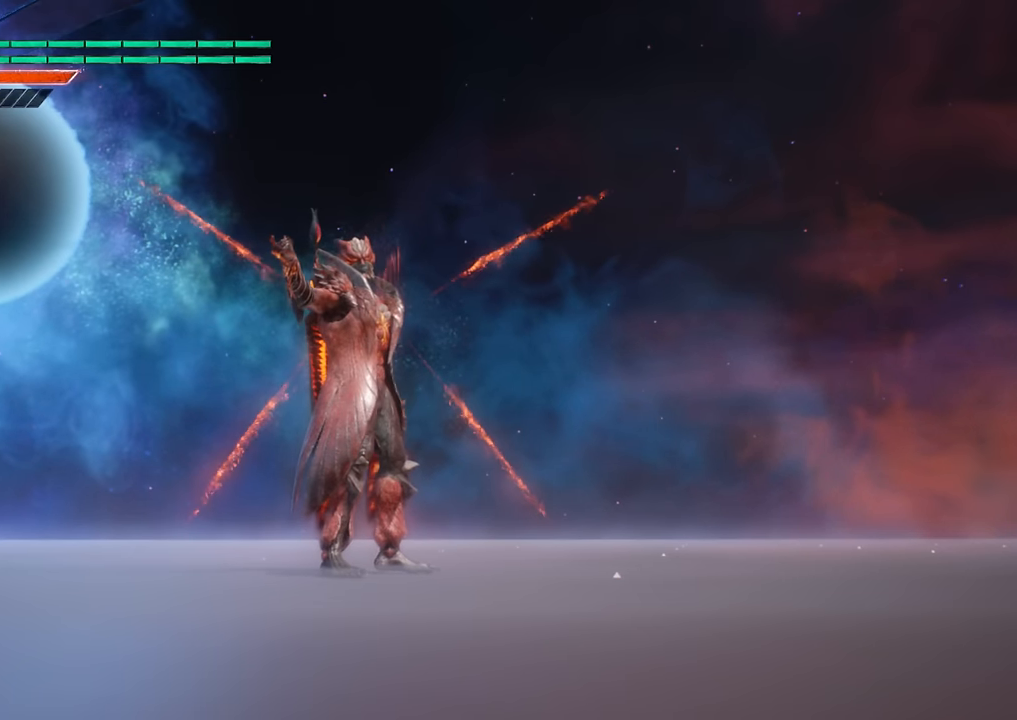
{"buttons": [], "left_stick": "center", "right_stick": "center", "events": []}
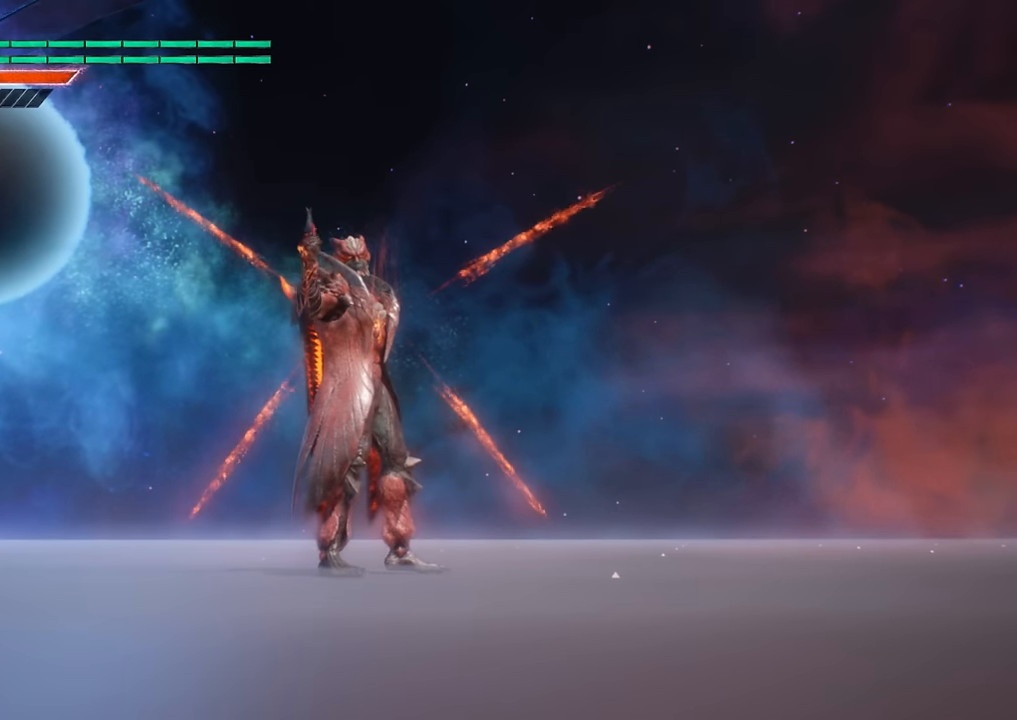
{"buttons": [], "left_stick": "center", "right_stick": "center", "events": []}
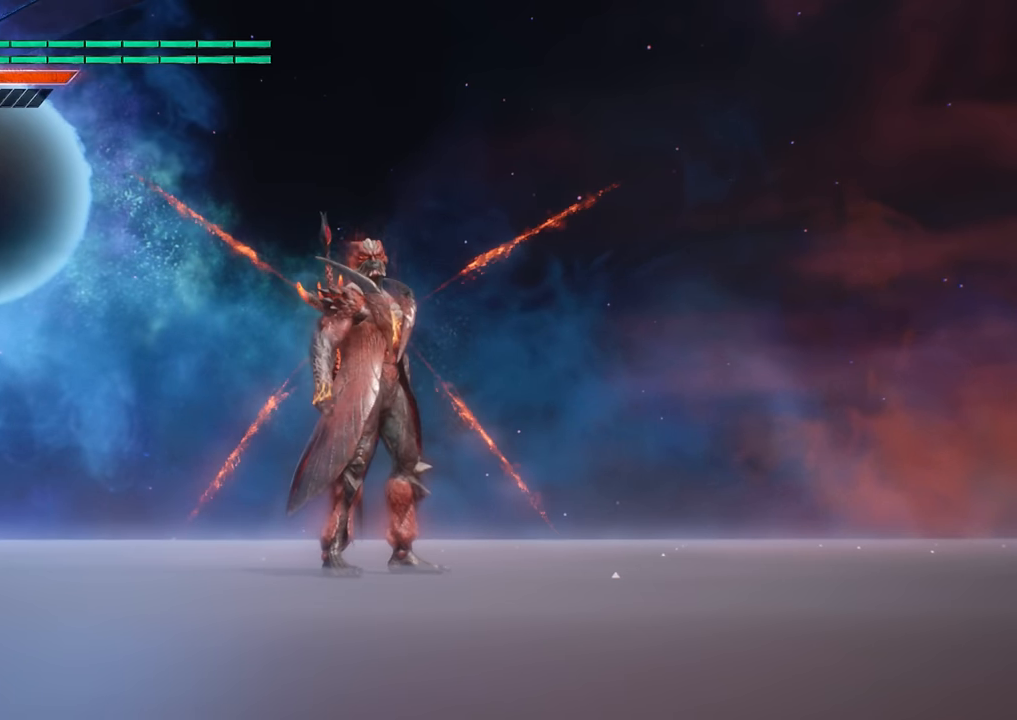
{"buttons": [], "left_stick": "center", "right_stick": "center", "events": []}
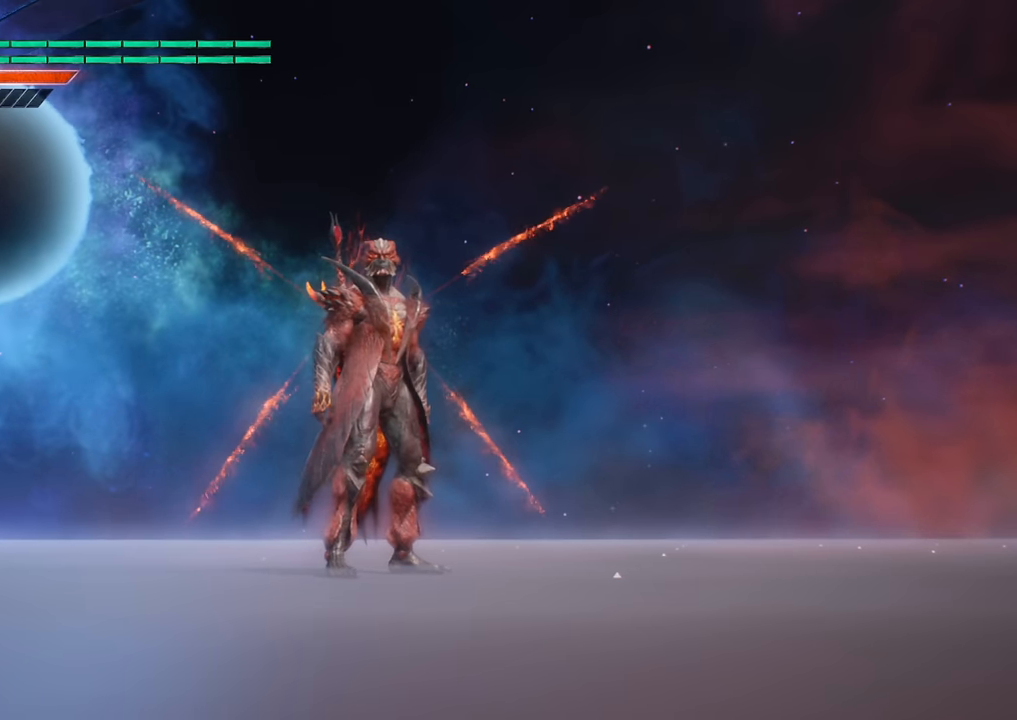
{"buttons": [], "left_stick": "center", "right_stick": "center", "events": []}
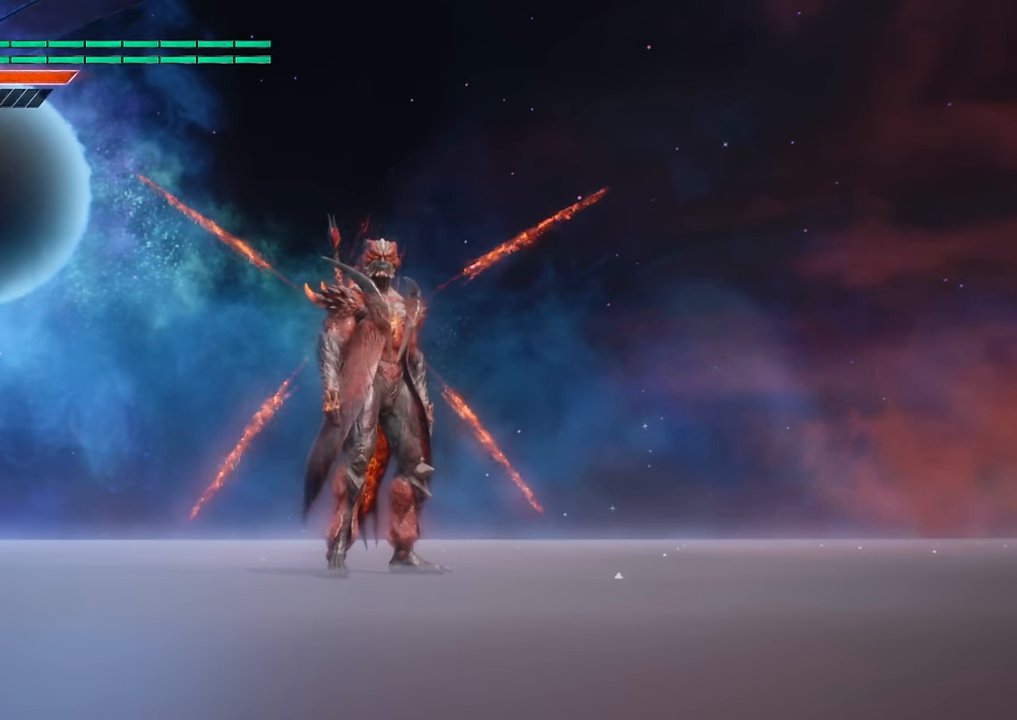
{"buttons": [], "left_stick": "center", "right_stick": "center", "events": []}
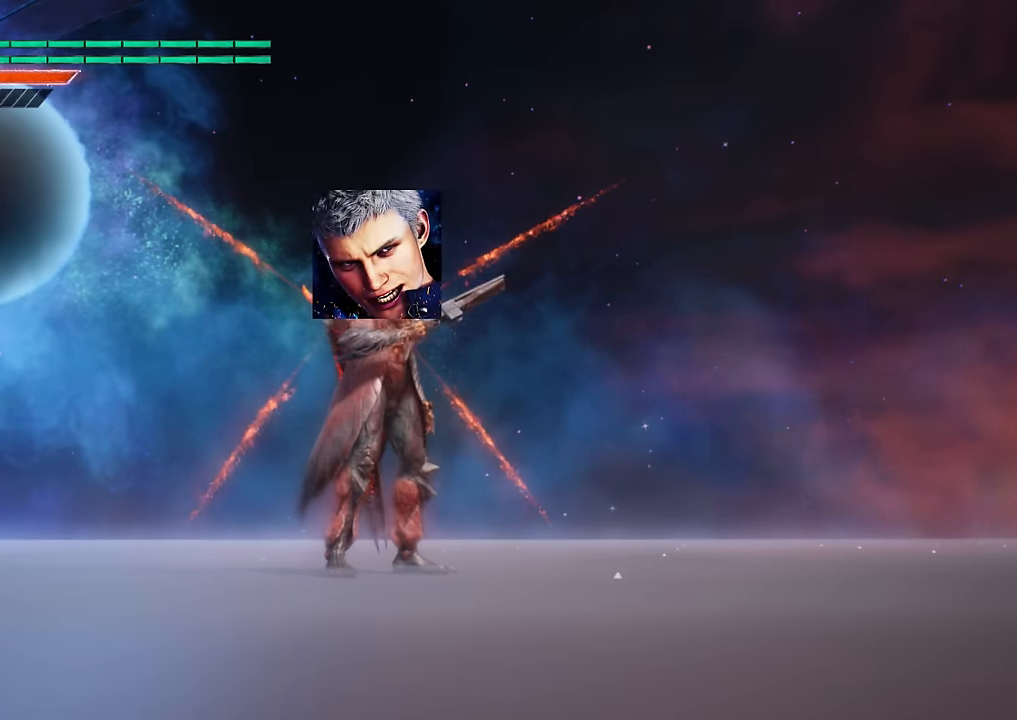
{"buttons": [], "left_stick": "center", "right_stick": "center", "events": []}